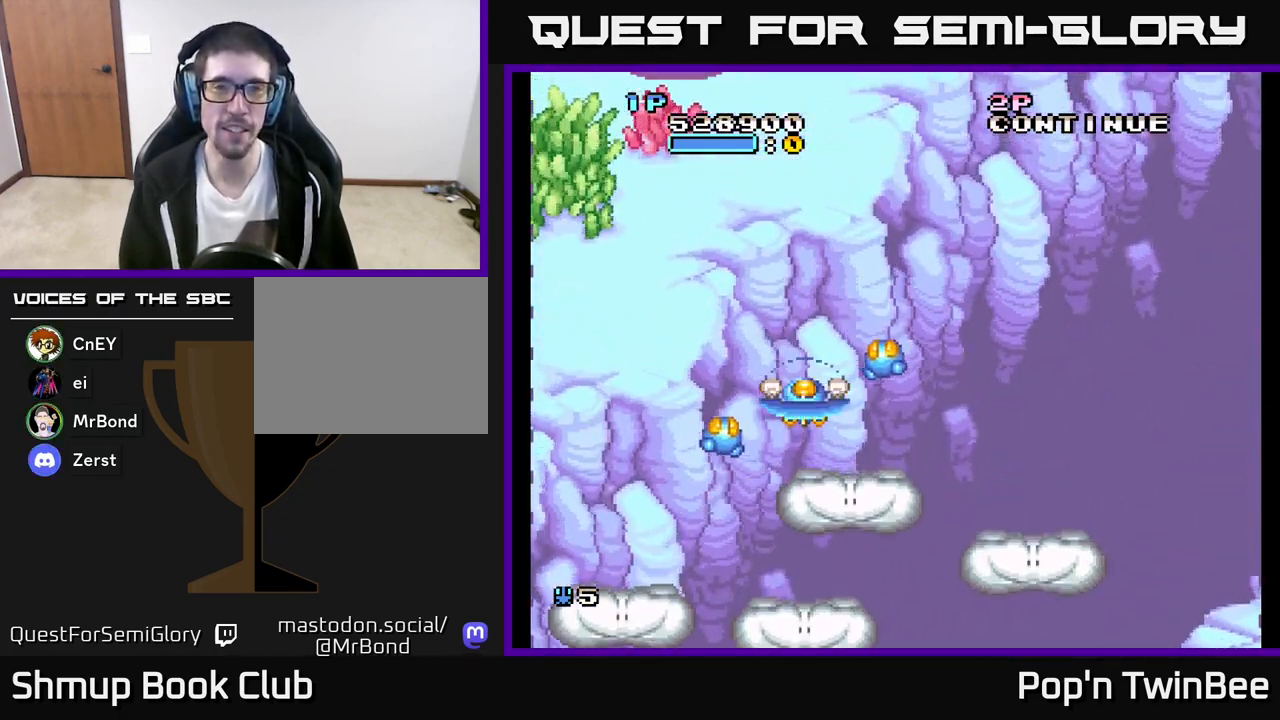
Gameplay with a controller (Xbox layout); each line is a JSON object with the inputs held at the frame after it. "events" lists button and stick changes between this image and that frame as [ms after this image, input, new state], when the widget could be followed in between.
{"buttons": [], "left_stick": "center", "right_stick": "center", "events": []}
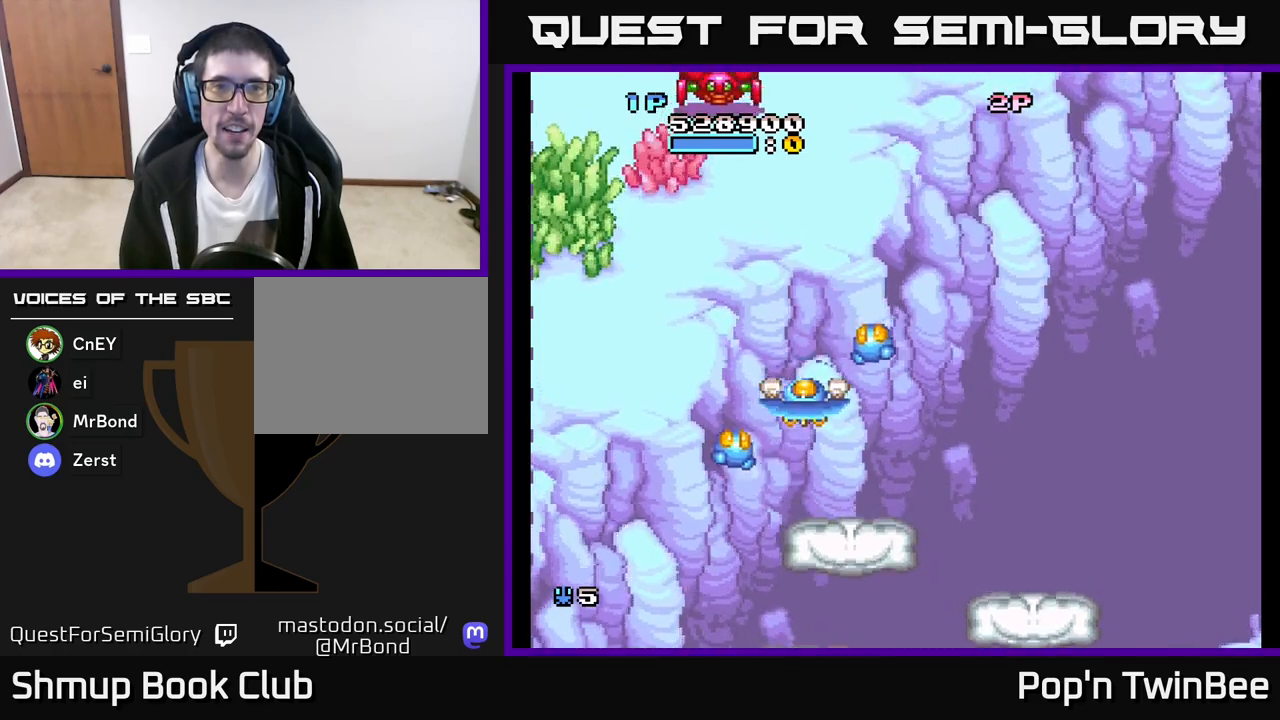
{"buttons": [], "left_stick": "center", "right_stick": "center", "events": [[17, "DPAD_UP", "down"], [50, "DPAD_LEFT", "down"], [183, "X", "down"], [233, "DPAD_LEFT", "up"], [233, "DPAD_UP", "up"], [233, "X", "up"], [283, "DPAD_DOWN", "down"], [467, "DPAD_DOWN", "up"]]}
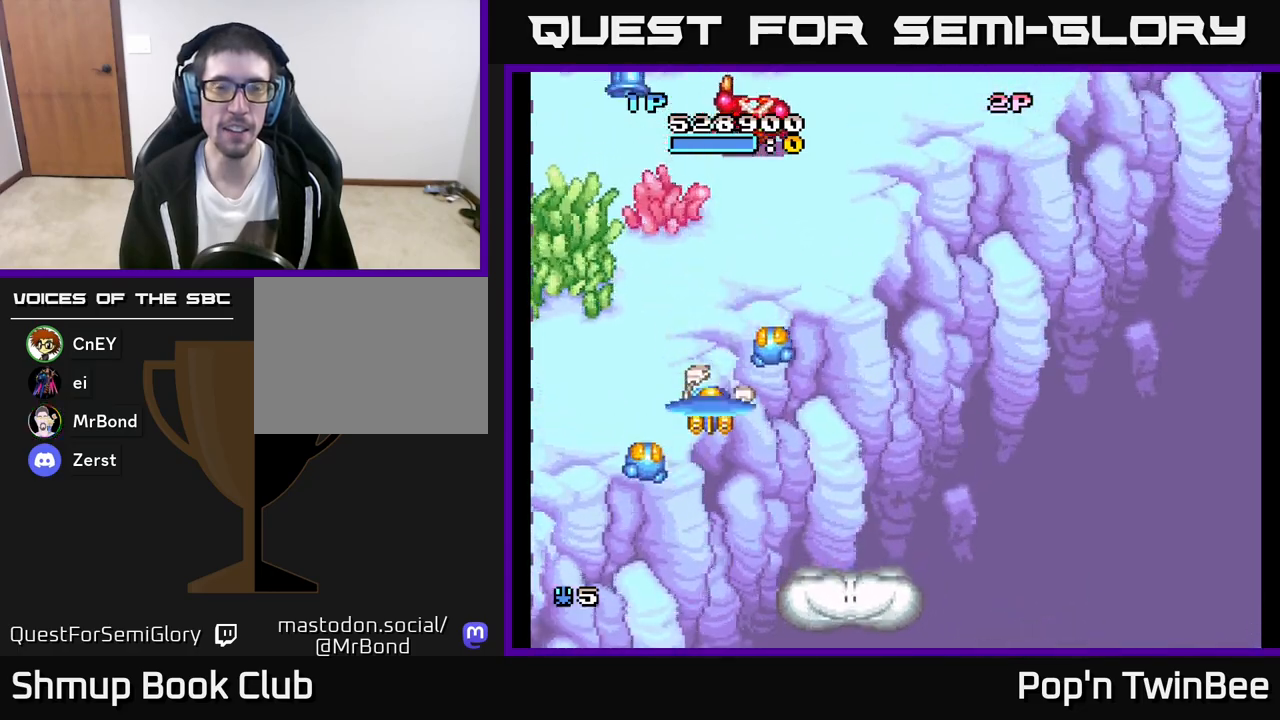
{"buttons": ["DPAD_DOWN", "DPAD_LEFT"], "left_stick": "center", "right_stick": "center", "events": [[500, "DPAD_DOWN", "down"], [500, "DPAD_LEFT", "down"]]}
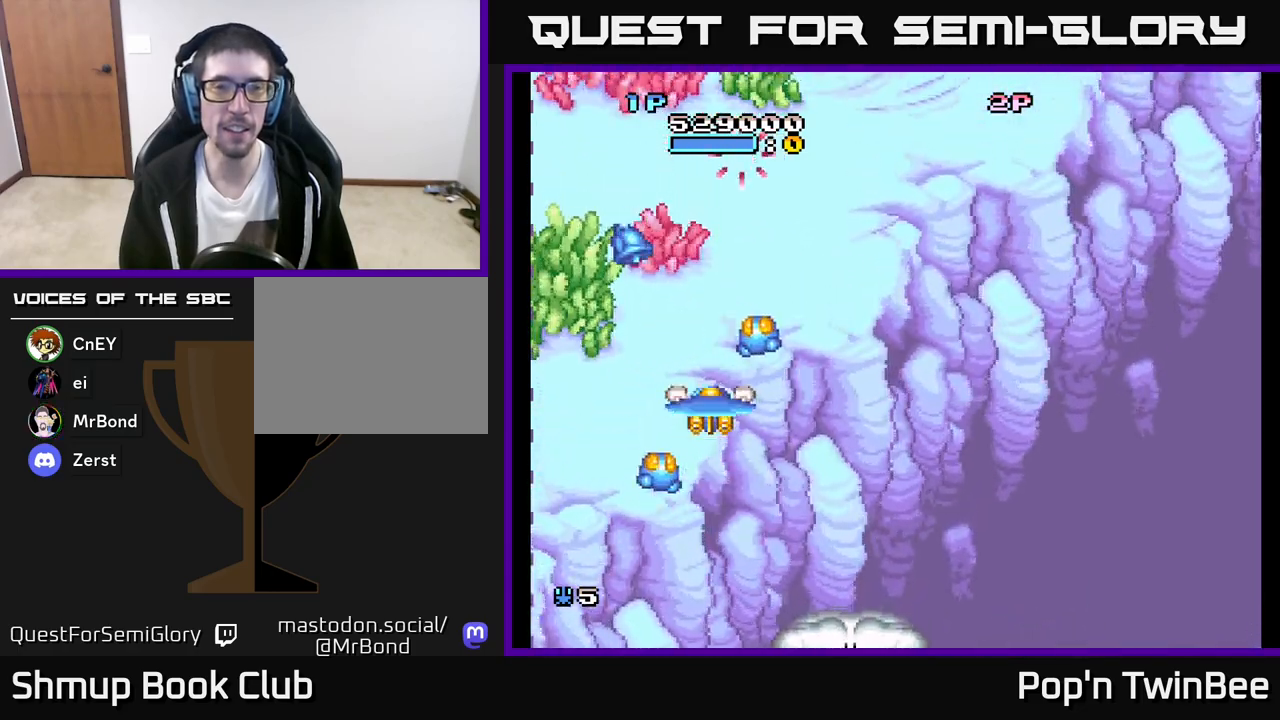
{"buttons": ["A", "DPAD_UP"], "left_stick": "center", "right_stick": "center", "events": [[117, "DPAD_LEFT", "up"], [167, "DPAD_RIGHT", "down"], [183, "A", "down"], [183, "DPAD_RIGHT", "up"], [200, "DPAD_DOWN", "up"], [500, "DPAD_UP", "down"]]}
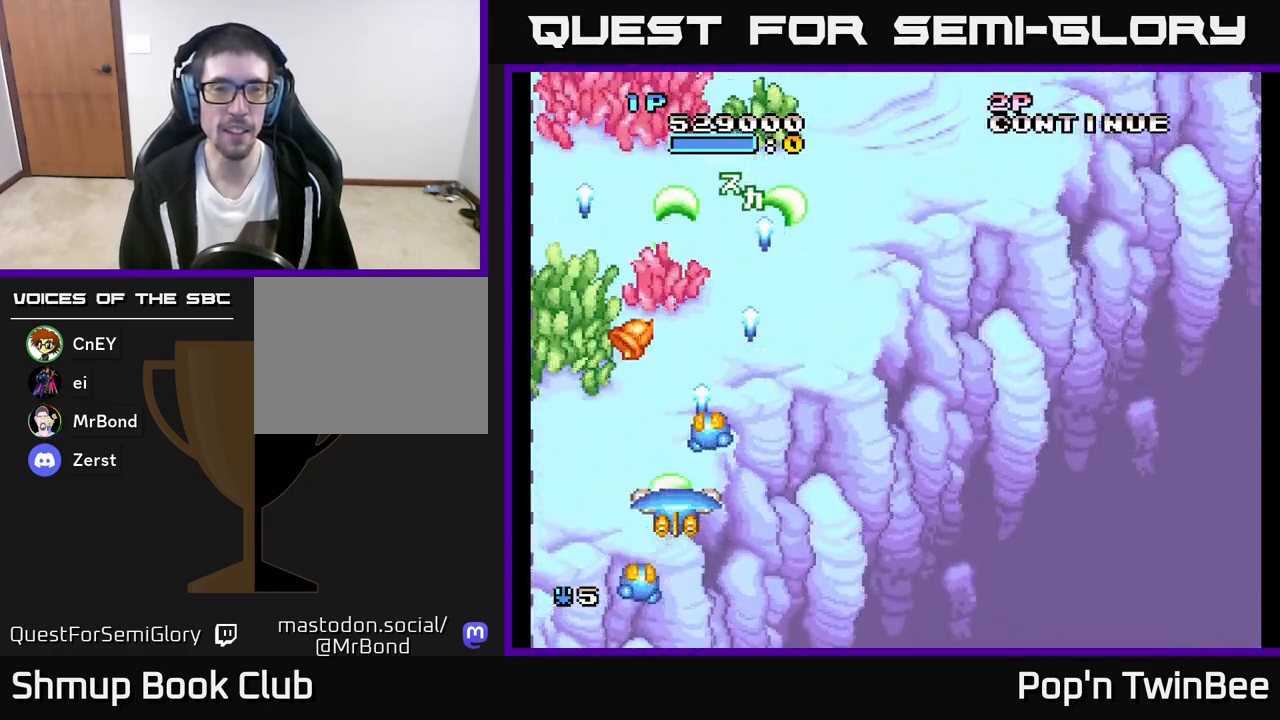
{"buttons": ["A", "DPAD_UP"], "left_stick": "center", "right_stick": "center", "events": [[150, "DPAD_UP", "up"], [383, "DPAD_UP", "down"]]}
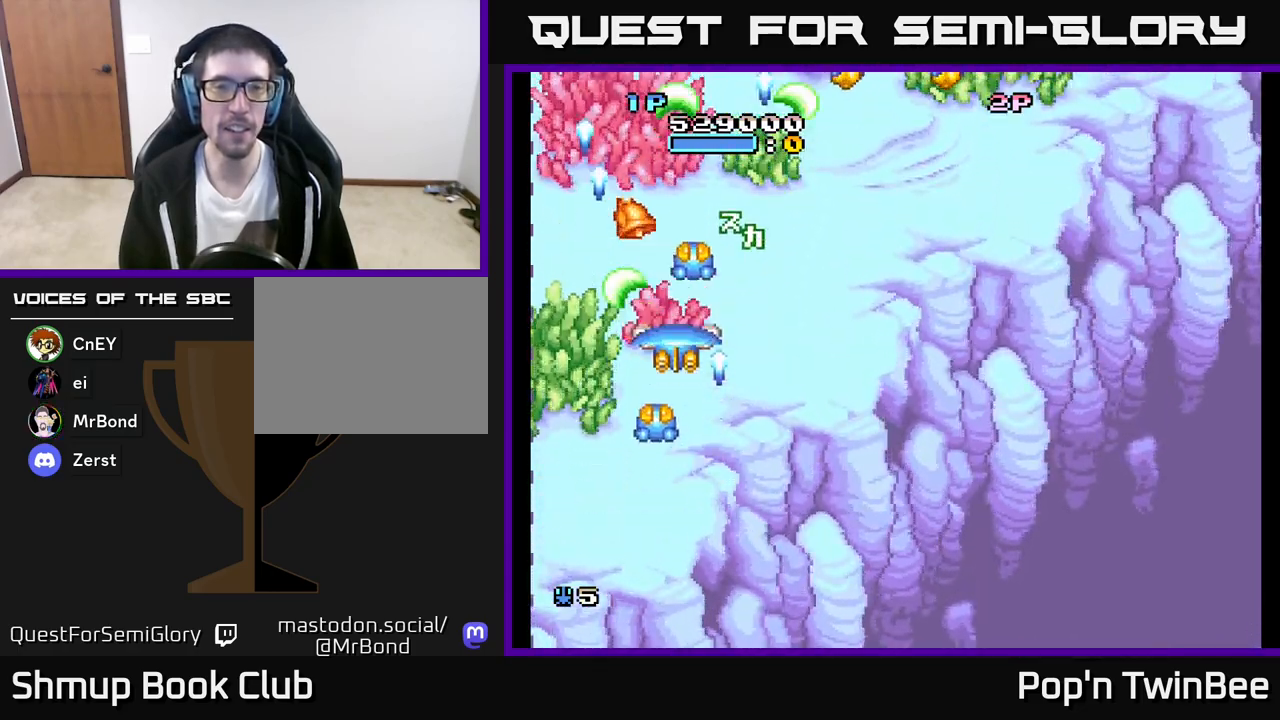
{"buttons": ["A", "DPAD_LEFT"], "left_stick": "center", "right_stick": "center", "events": [[50, "DPAD_UP", "up"], [183, "DPAD_RIGHT", "down"], [200, "A", "up"], [433, "A", "down"], [433, "DPAD_RIGHT", "up"], [467, "DPAD_LEFT", "down"]]}
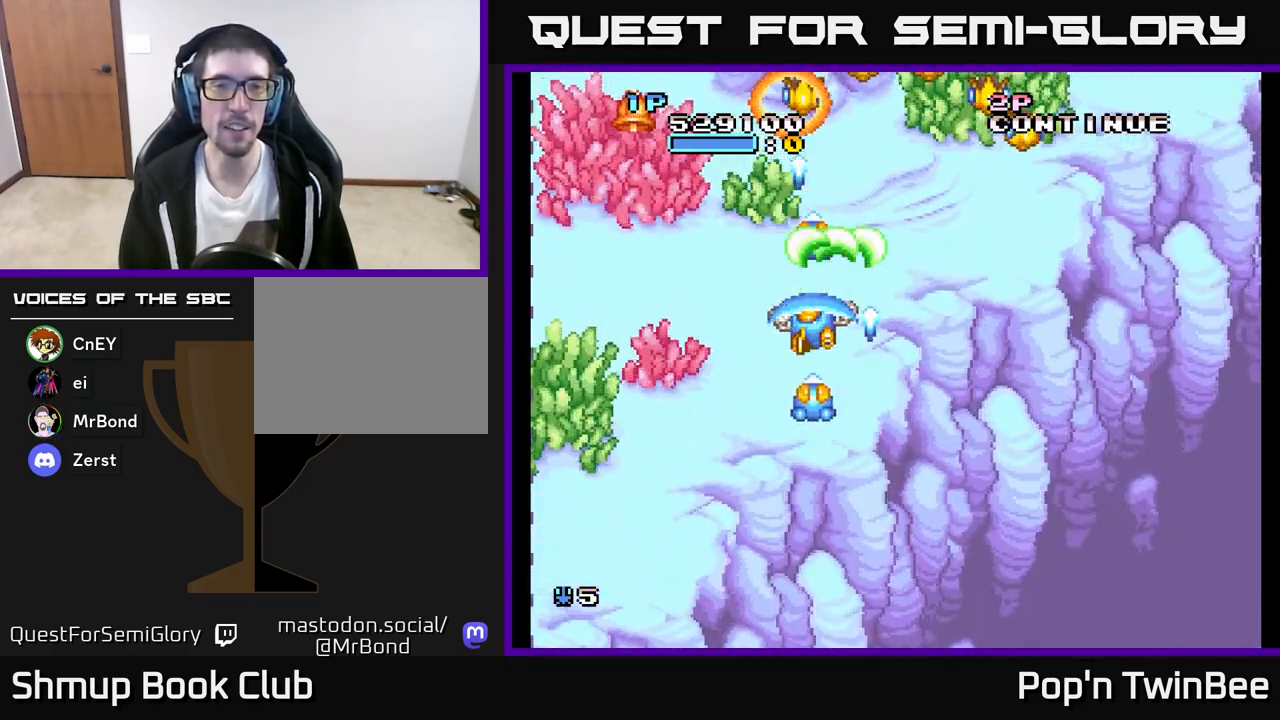
{"buttons": ["A", "DPAD_DOWN", "DPAD_LEFT"], "left_stick": "center", "right_stick": "center", "events": [[67, "DPAD_LEFT", "up"], [83, "DPAD_DOWN", "down"], [100, "DPAD_RIGHT", "down"], [117, "DPAD_DOWN", "up"], [433, "DPAD_DOWN", "down"], [433, "DPAD_RIGHT", "up"], [483, "DPAD_LEFT", "down"]]}
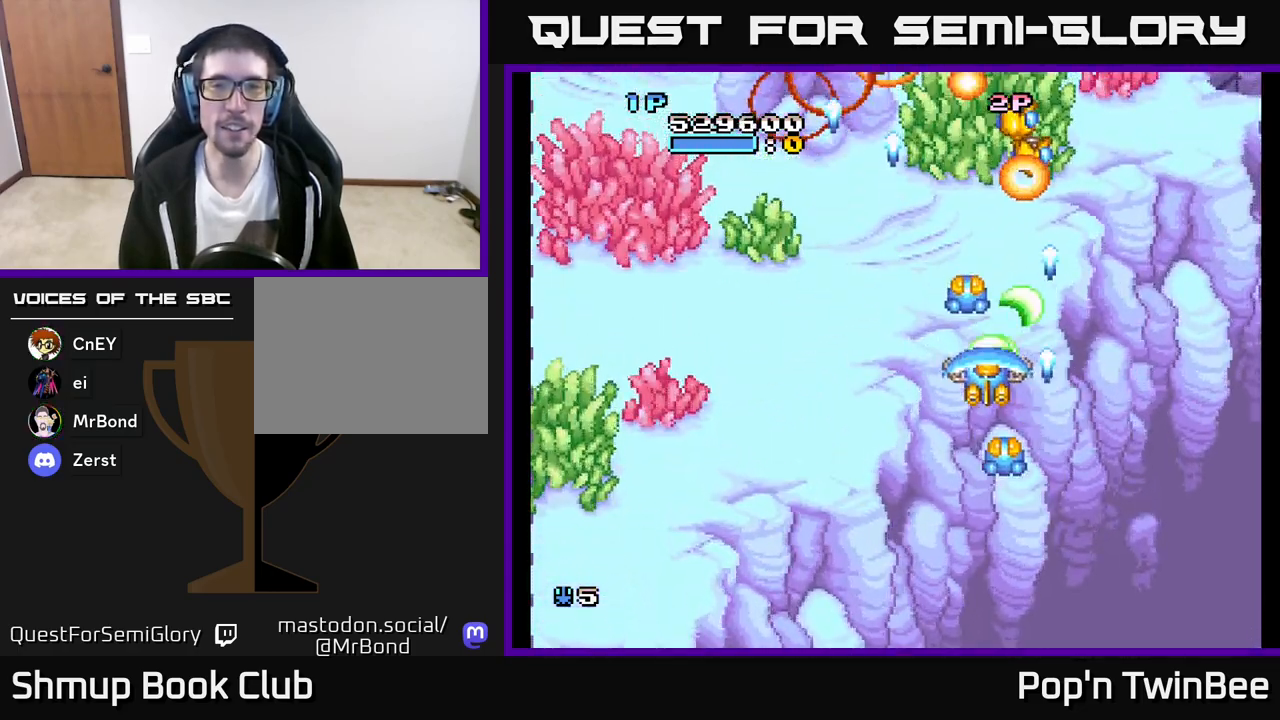
{"buttons": ["A"], "left_stick": "center", "right_stick": "center"}
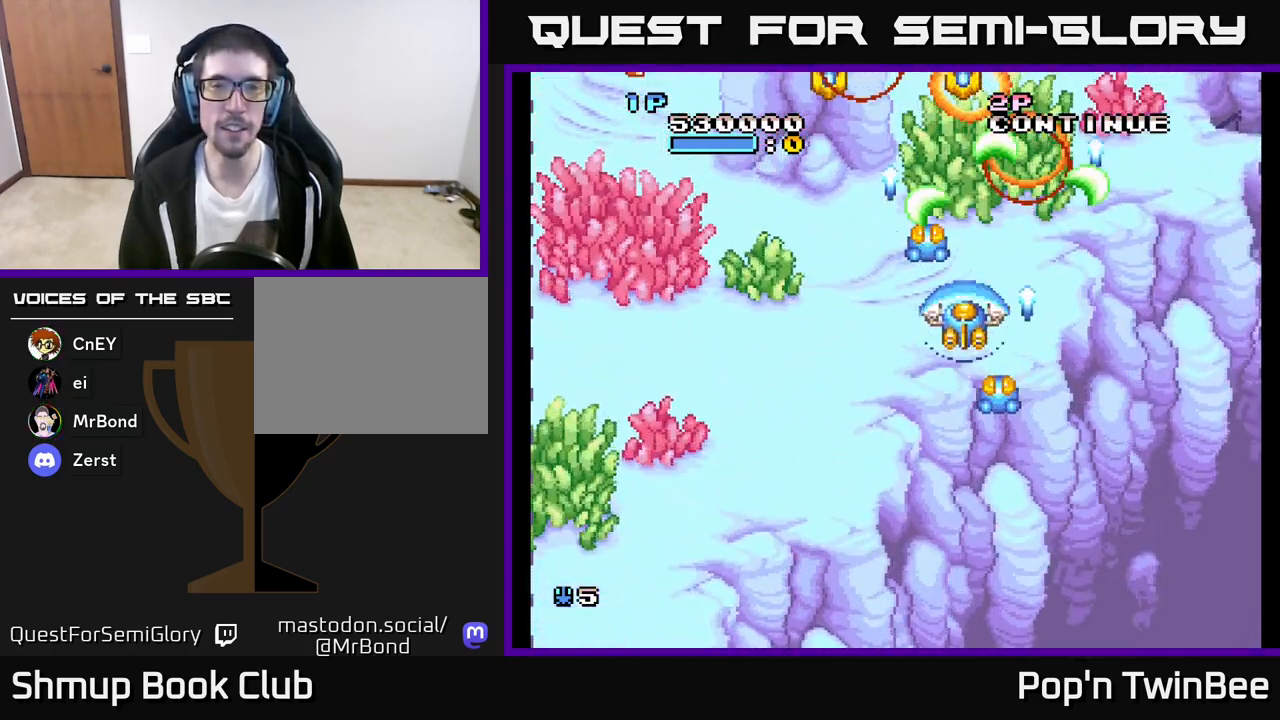
{"buttons": ["DPAD_UP", "DPAD_LEFT"], "left_stick": "center", "right_stick": "center", "events": [[150, "DPAD_DOWN", "down"], [200, "DPAD_LEFT", "down"], [283, "DPAD_DOWN", "up"], [450, "A", "up"], [483, "DPAD_UP", "down"]]}
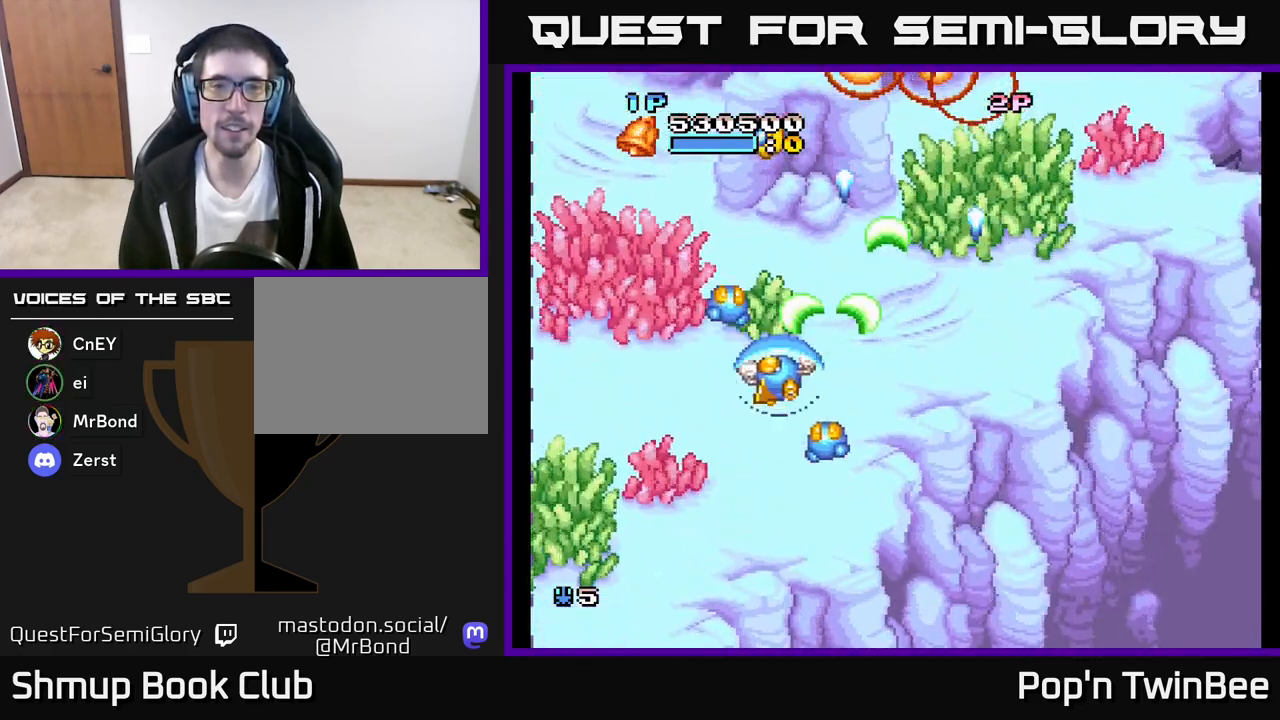
{"buttons": ["DPAD_LEFT"], "left_stick": "center", "right_stick": "center", "events": [[17, "DPAD_LEFT", "up"], [33, "A", "down"], [50, "DPAD_UP", "up"], [167, "A", "up"], [233, "DPAD_DOWN", "down"], [483, "DPAD_LEFT", "down"], [500, "DPAD_DOWN", "up"]]}
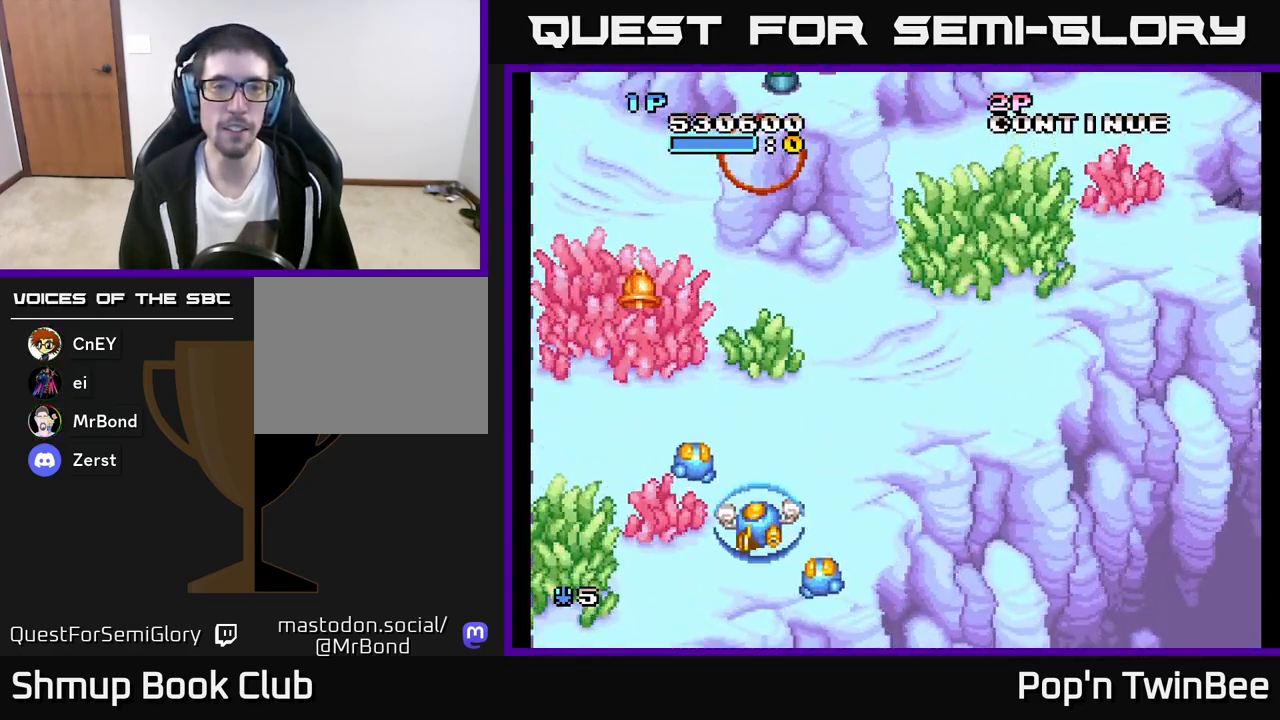
{"buttons": ["A"], "left_stick": "center", "right_stick": "center", "events": [[133, "DPAD_DOWN", "down"], [167, "DPAD_LEFT", "up"], [233, "DPAD_DOWN", "up"], [350, "A", "down"]]}
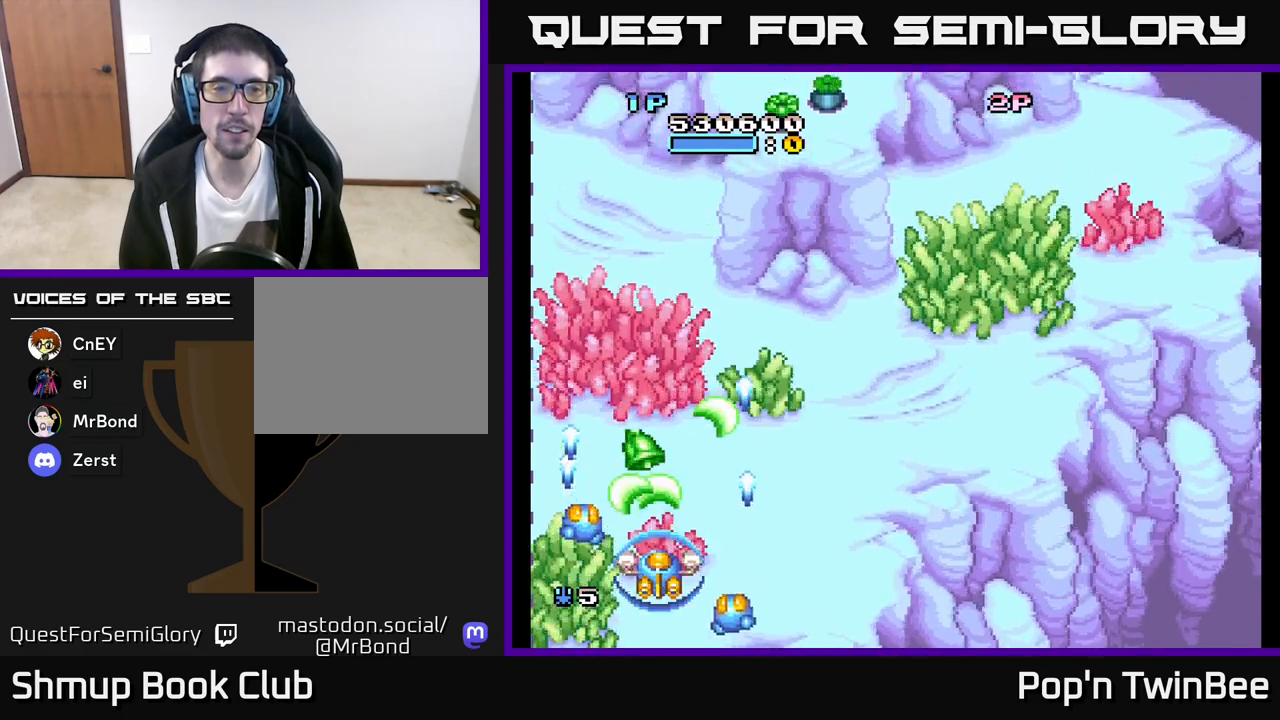
{"buttons": ["DPAD_UP"], "left_stick": "center", "right_stick": "center", "events": [[50, "DPAD_UP", "down"], [200, "DPAD_UP", "up"], [233, "DPAD_RIGHT", "down"], [300, "A", "up"], [317, "DPAD_DOWN", "down"], [433, "DPAD_DOWN", "up"], [467, "DPAD_RIGHT", "up"], [467, "DPAD_UP", "down"]]}
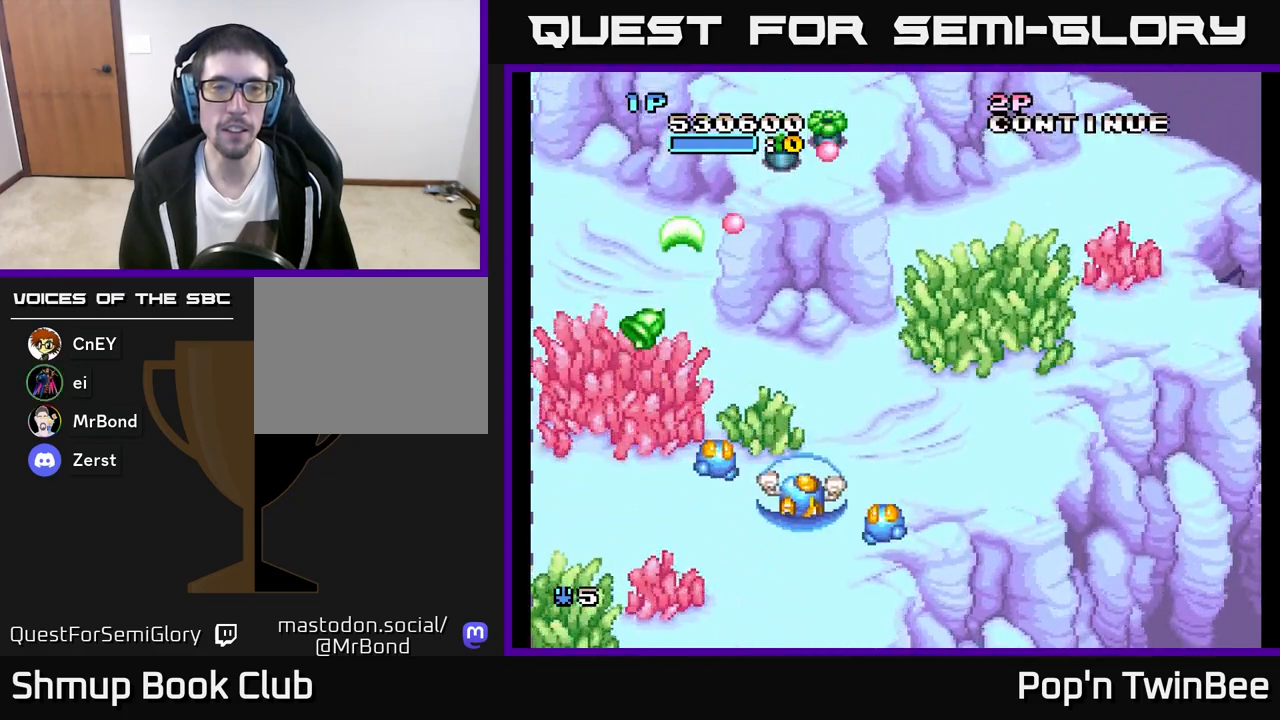
{"buttons": ["DPAD_DOWN"], "left_stick": "center", "right_stick": "center", "events": [[100, "X", "down"], [200, "X", "up"], [217, "DPAD_LEFT", "down"], [250, "DPAD_UP", "up"], [333, "DPAD_DOWN", "down"], [400, "DPAD_LEFT", "up"]]}
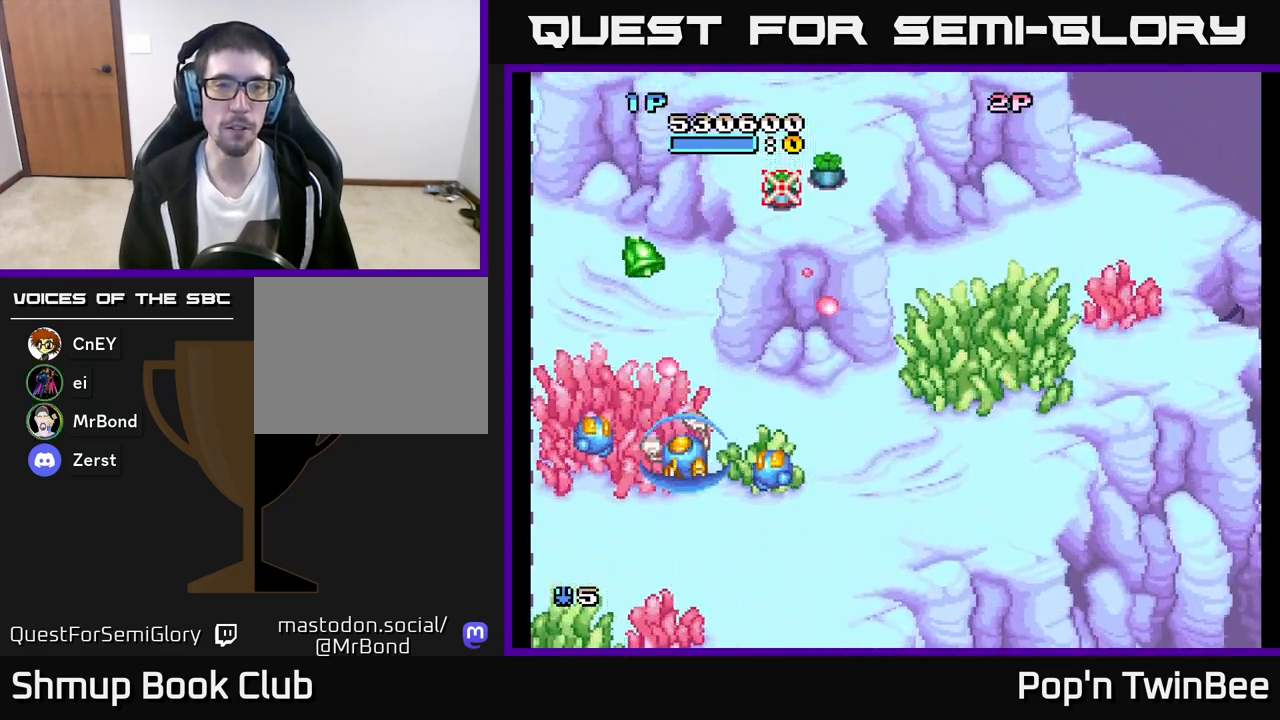
{"buttons": ["DPAD_UP"], "left_stick": "center", "right_stick": "center", "events": [[133, "DPAD_DOWN", "up"], [150, "DPAD_UP", "down"]]}
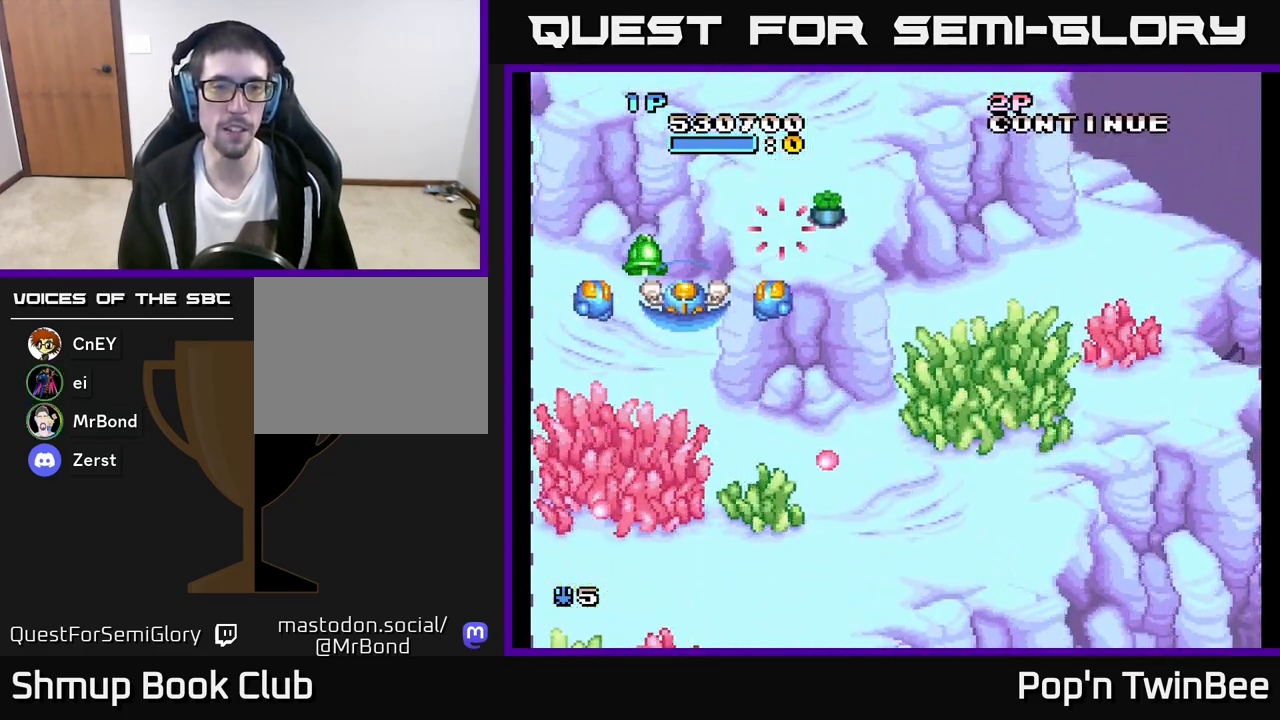
{"buttons": ["DPAD_DOWN", "DPAD_RIGHT"], "left_stick": "center", "right_stick": "center", "events": [[17, "DPAD_LEFT", "down"], [83, "DPAD_UP", "up"], [133, "DPAD_LEFT", "up"], [150, "DPAD_DOWN", "down"], [167, "DPAD_RIGHT", "down"]]}
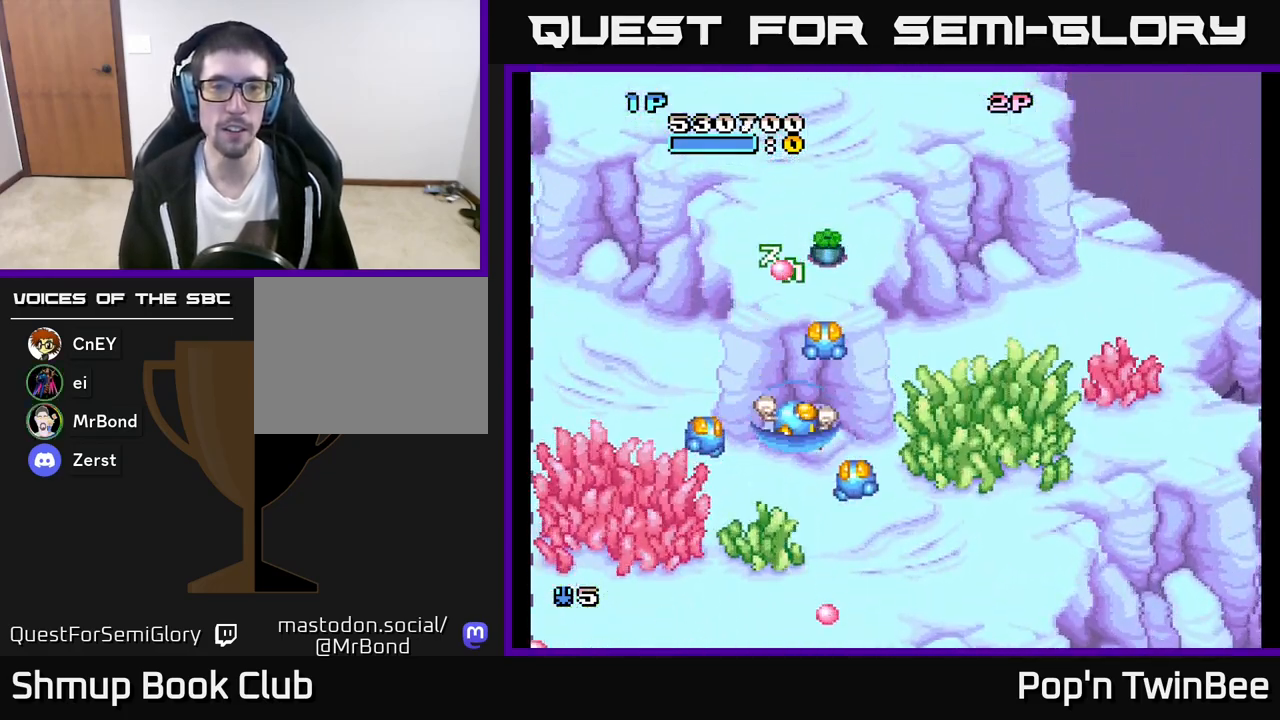
{"buttons": [], "left_stick": "center", "right_stick": "center", "events": [[17, "X", "down"], [100, "X", "up"], [233, "DPAD_DOWN", "up"], [383, "DPAD_RIGHT", "up"]]}
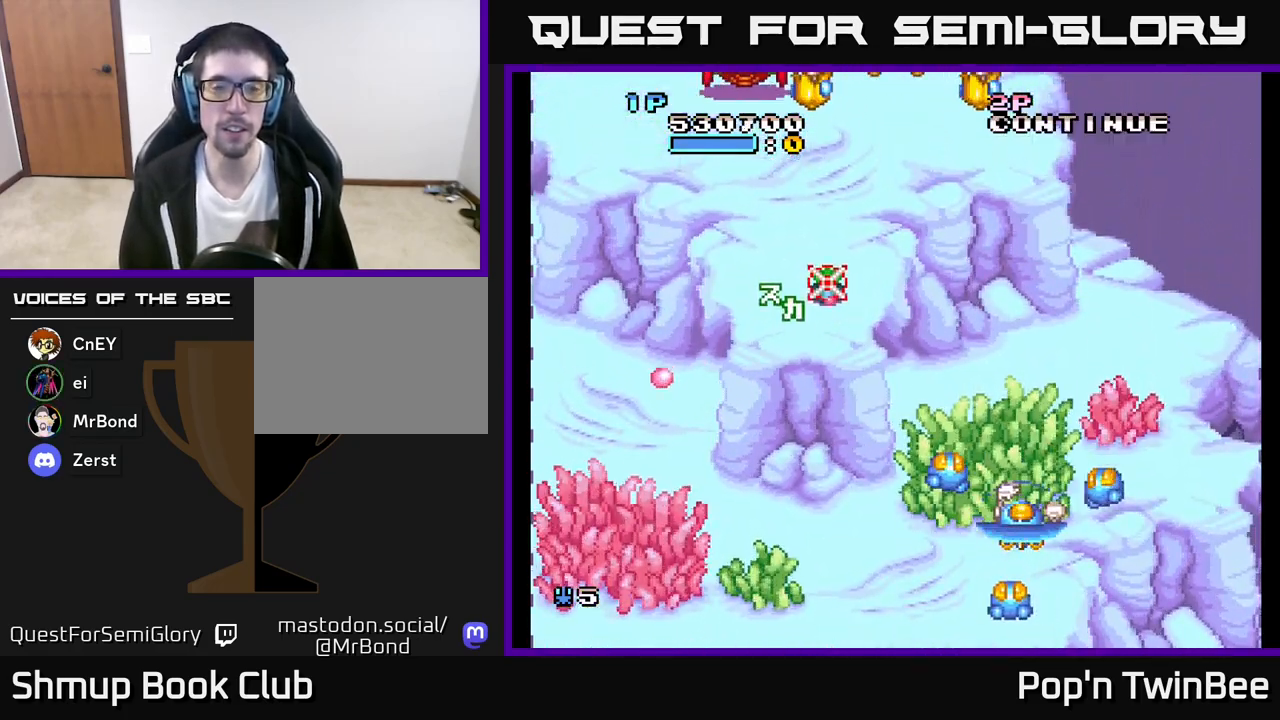
{"buttons": ["A", "DPAD_UP", "DPAD_LEFT"], "left_stick": "center", "right_stick": "center", "events": [[233, "DPAD_LEFT", "down"], [233, "DPAD_UP", "down"], [333, "A", "down"]]}
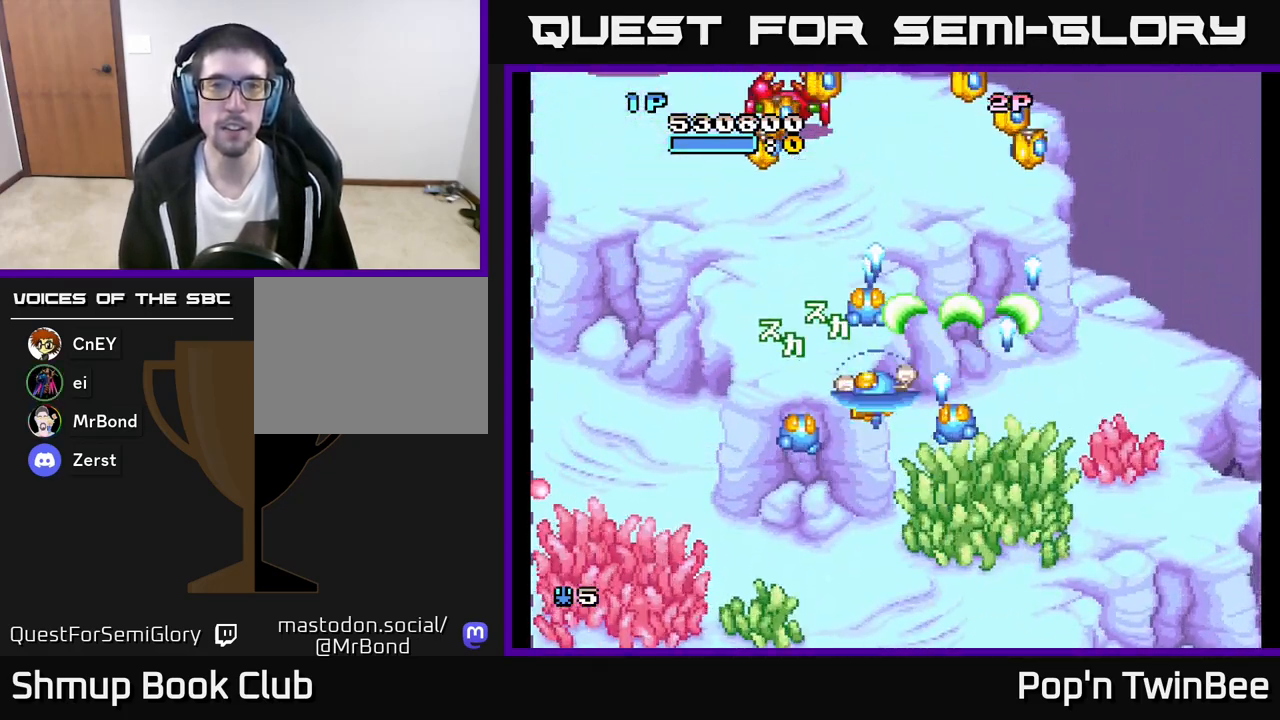
{"buttons": ["A", "X", "DPAD_DOWN", "DPAD_RIGHT"], "left_stick": "center", "right_stick": "center", "events": [[183, "DPAD_LEFT", "up"], [200, "DPAD_UP", "up"], [417, "X", "down"], [450, "DPAD_DOWN", "down"], [450, "DPAD_RIGHT", "down"]]}
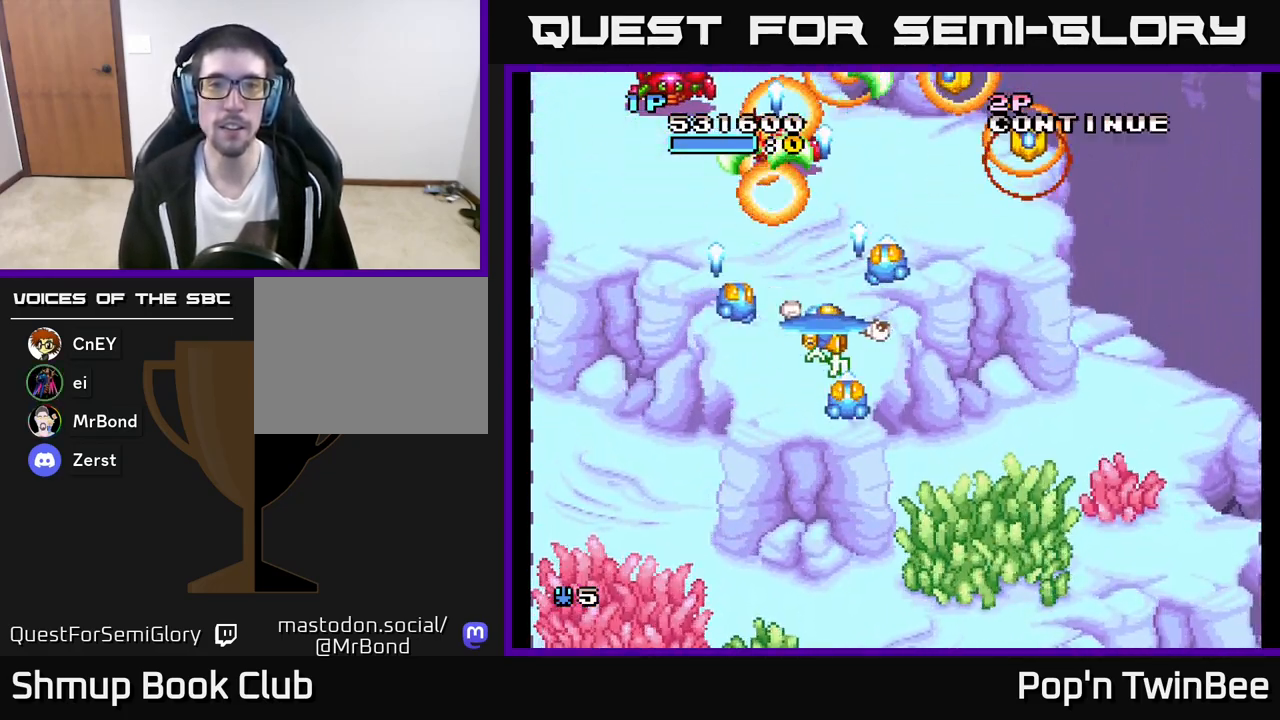
{"buttons": ["A", "DPAD_DOWN"], "left_stick": "center", "right_stick": "center"}
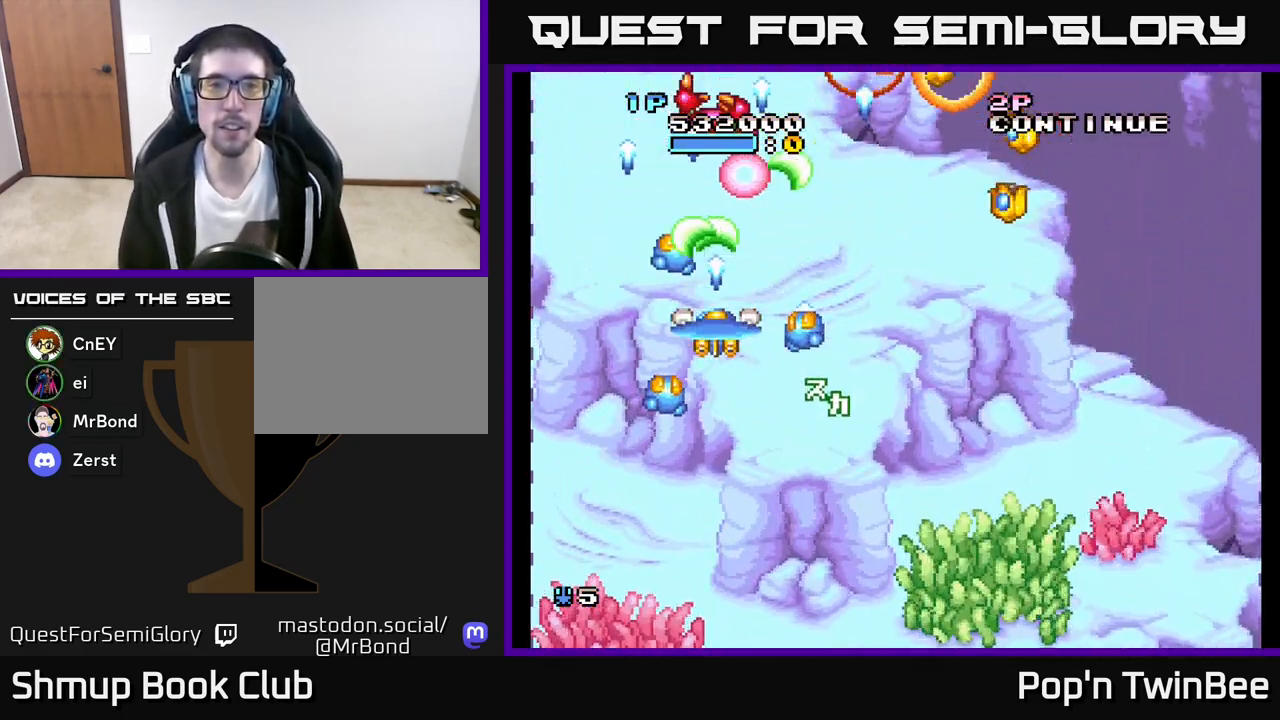
{"buttons": ["A", "DPAD_LEFT"], "left_stick": "center", "right_stick": "center", "events": [[33, "DPAD_RIGHT", "down"], [33, "X", "down"], [133, "X", "up"], [150, "DPAD_DOWN", "up"], [167, "DPAD_DOWN", "down"], [233, "DPAD_DOWN", "up"], [350, "DPAD_RIGHT", "up"], [383, "DPAD_LEFT", "down"]]}
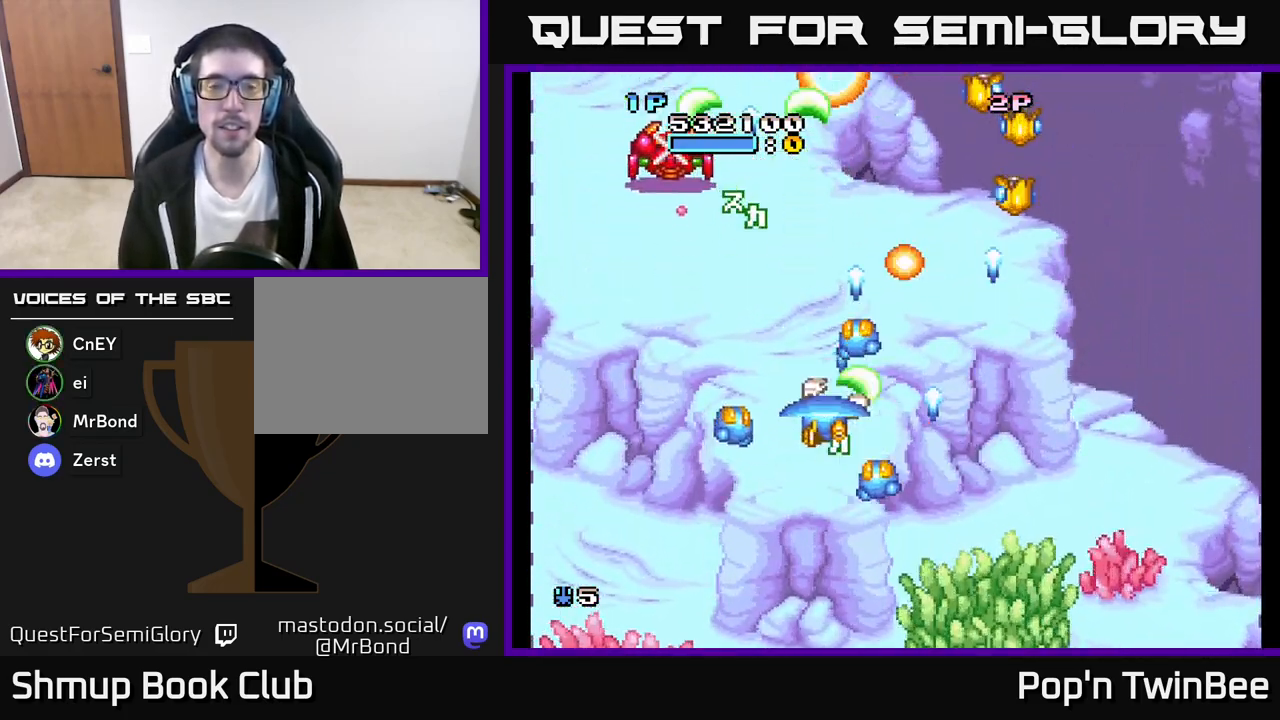
{"buttons": ["A", "DPAD_UP", "DPAD_LEFT"], "left_stick": "center", "right_stick": "center", "events": [[50, "DPAD_LEFT", "up"], [67, "DPAD_DOWN", "down"], [83, "DPAD_RIGHT", "down"], [100, "DPAD_DOWN", "up"], [417, "DPAD_RIGHT", "up"], [450, "DPAD_LEFT", "down"], [450, "DPAD_UP", "down"]]}
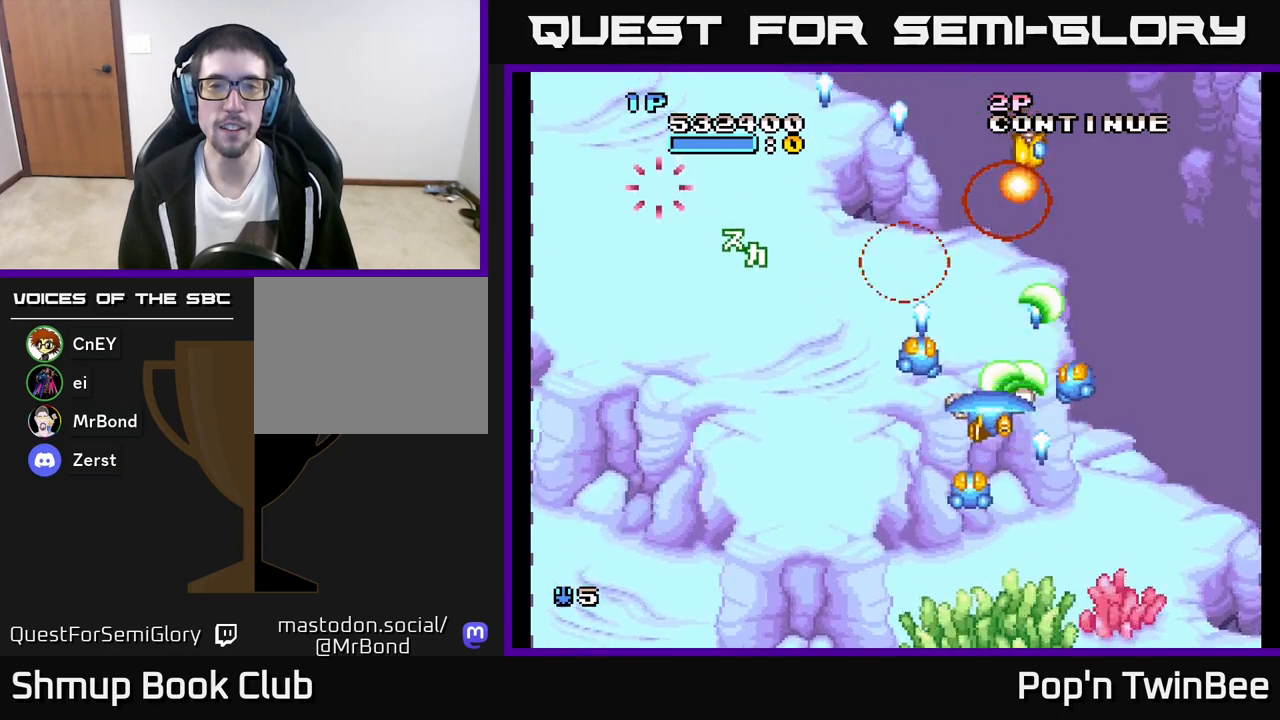
{"buttons": ["DPAD_LEFT"], "left_stick": "center", "right_stick": "center", "events": [[167, "DPAD_UP", "up"], [217, "DPAD_DOWN", "down"], [217, "DPAD_LEFT", "up"], [383, "A", "up"], [383, "DPAD_DOWN", "up"], [417, "DPAD_LEFT", "down"]]}
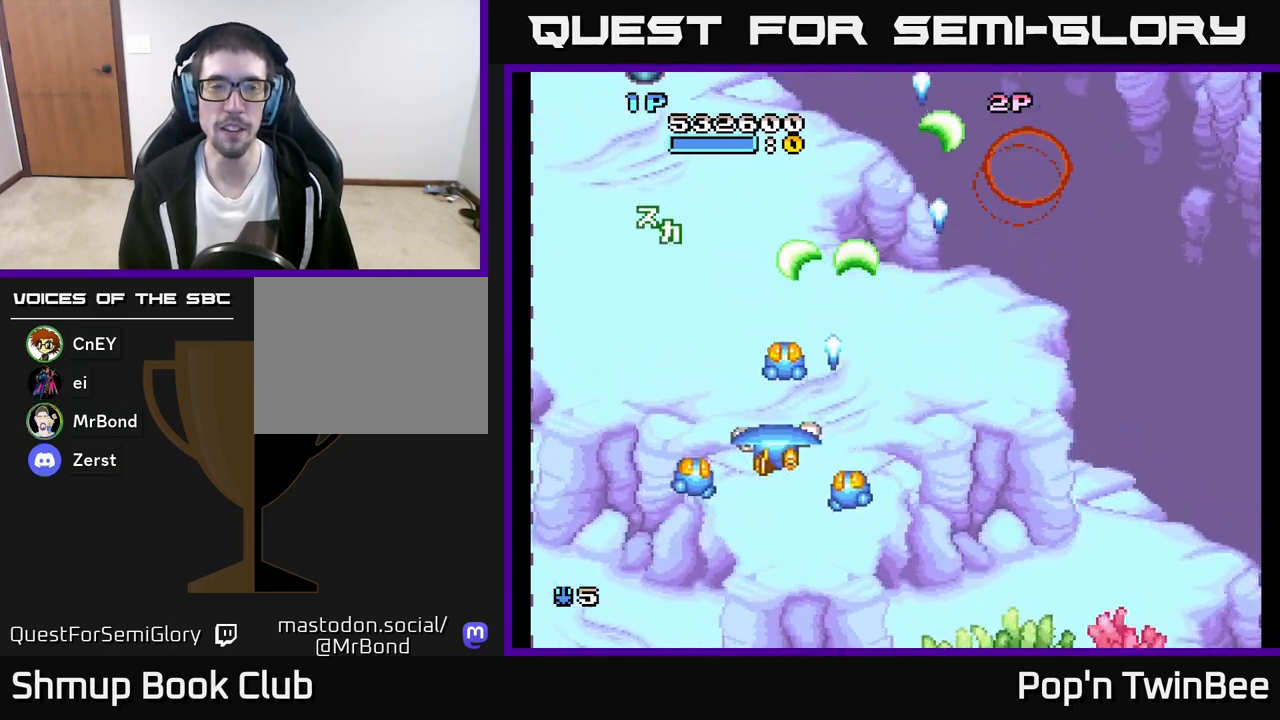
{"buttons": ["DPAD_LEFT"], "left_stick": "center", "right_stick": "center", "events": [[50, "DPAD_UP", "down"], [83, "DPAD_LEFT", "up"], [200, "DPAD_UP", "up"], [417, "DPAD_LEFT", "down"]]}
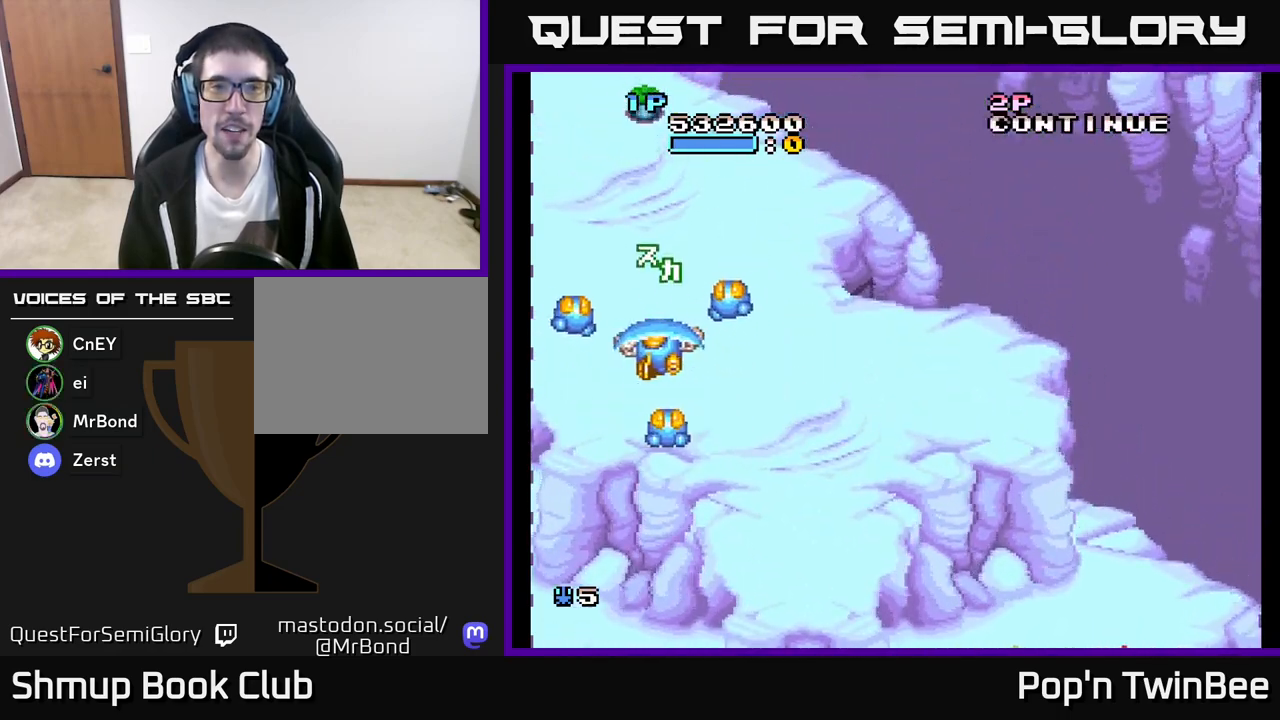
{"buttons": [], "left_stick": "center", "right_stick": "center"}
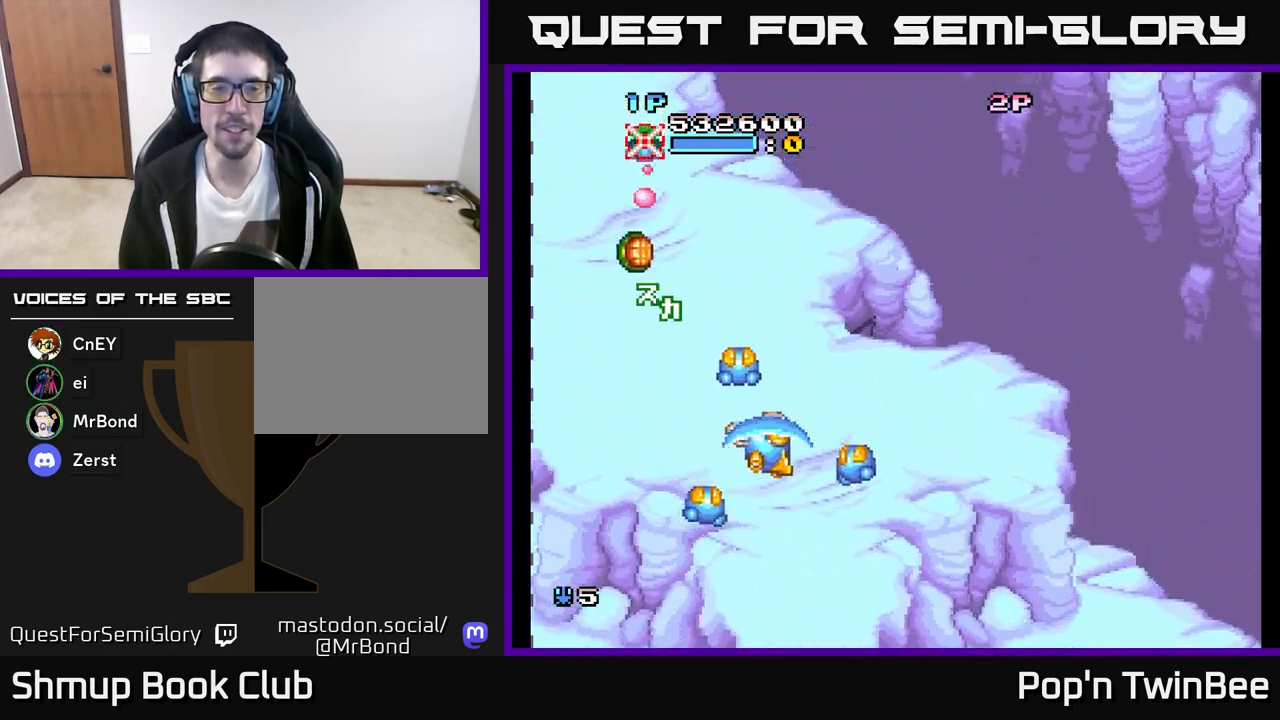
{"buttons": ["A", "DPAD_RIGHT"], "left_stick": "center", "right_stick": "center", "events": [[33, "DPAD_UP", "down"], [100, "DPAD_UP", "up"], [167, "DPAD_DOWN", "down"], [200, "A", "down"], [250, "DPAD_DOWN", "up"], [383, "DPAD_DOWN", "down"], [400, "DPAD_RIGHT", "down"], [450, "DPAD_DOWN", "up"]]}
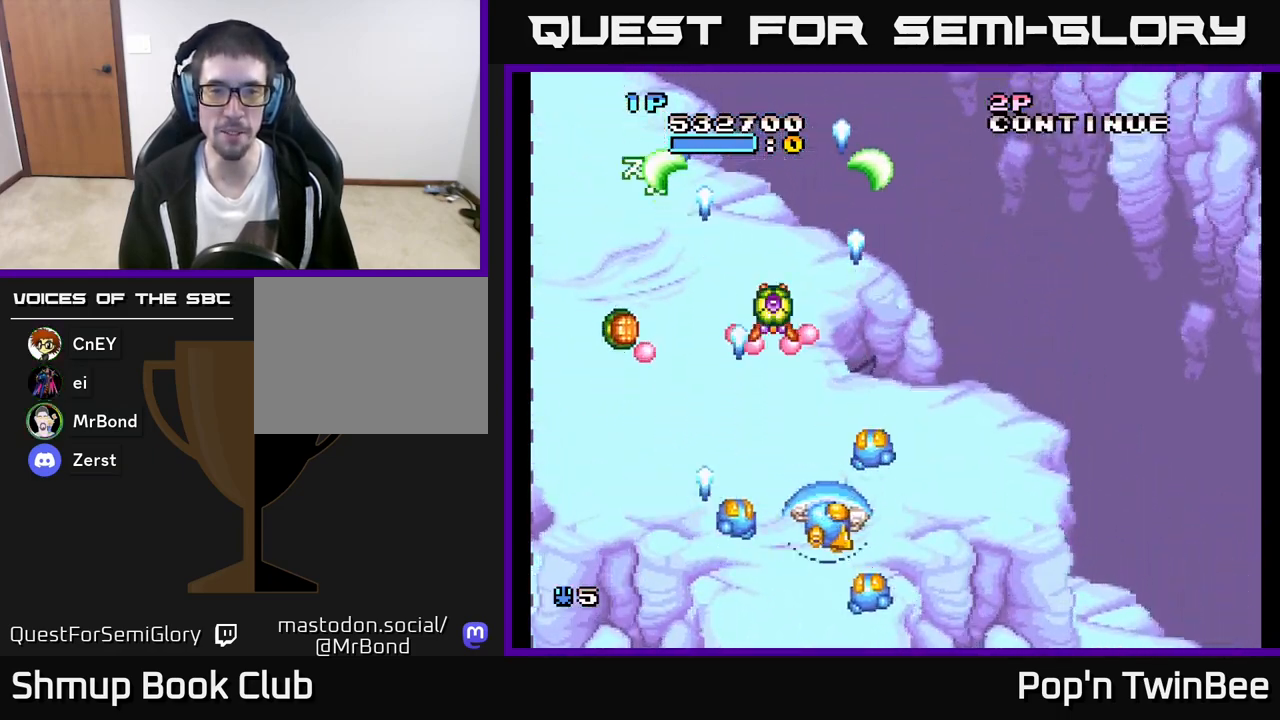
{"buttons": ["A"], "left_stick": "center", "right_stick": "center", "events": [[33, "DPAD_RIGHT", "up"], [250, "DPAD_DOWN", "down"], [417, "DPAD_DOWN", "up"]]}
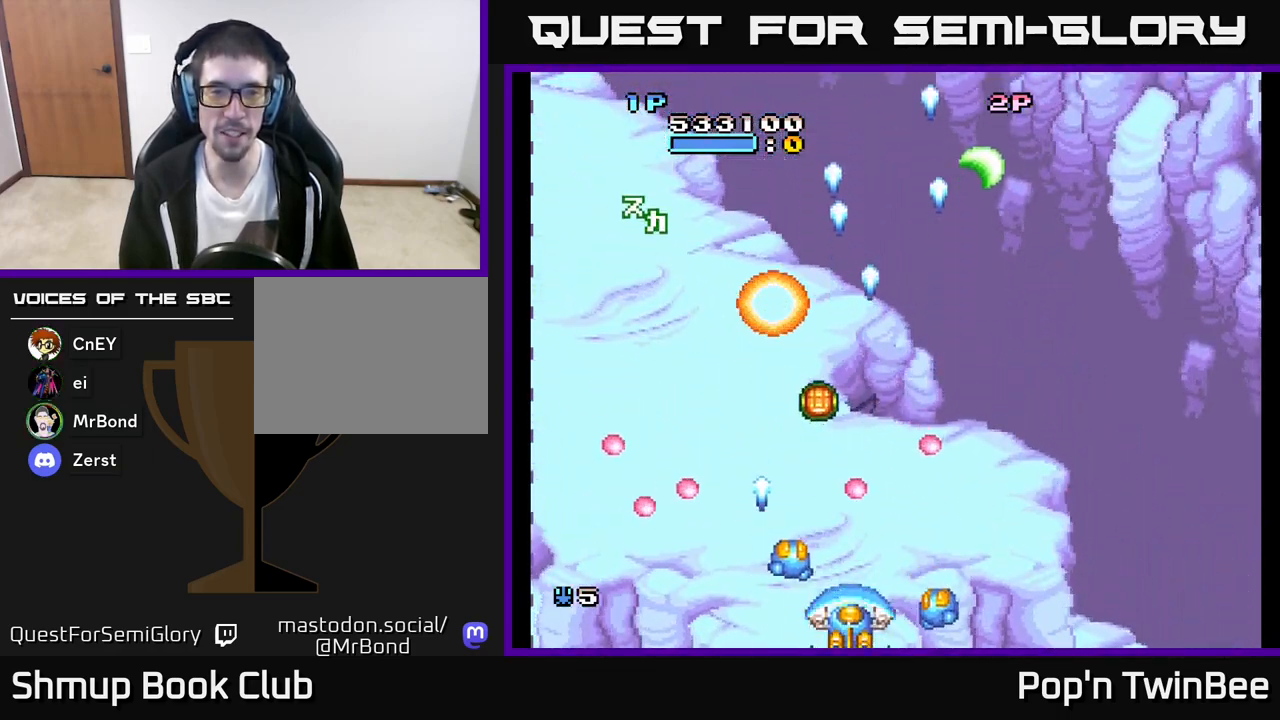
{"buttons": ["A"], "left_stick": "center", "right_stick": "center", "events": [[267, "DPAD_DOWN", "down"], [333, "DPAD_DOWN", "up"]]}
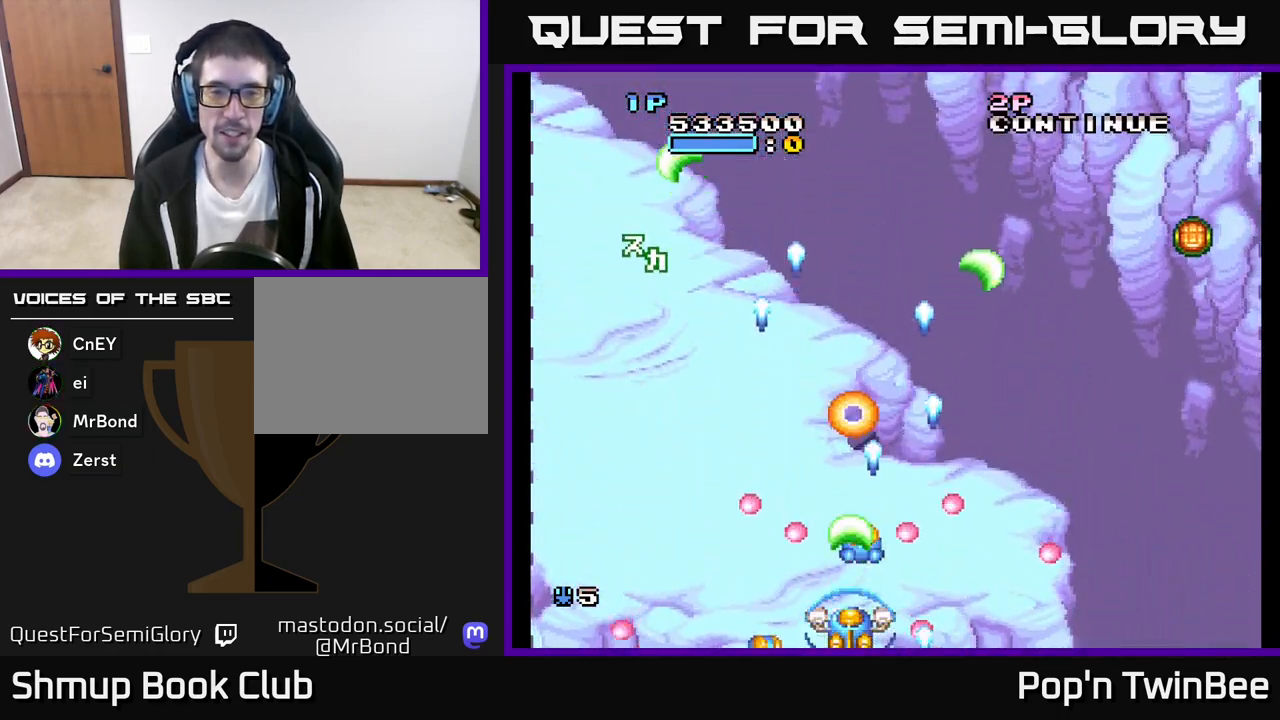
{"buttons": ["A", "DPAD_UP"], "left_stick": "center", "right_stick": "center", "events": [[183, "DPAD_RIGHT", "down"], [200, "DPAD_RIGHT", "up"], [500, "DPAD_UP", "down"]]}
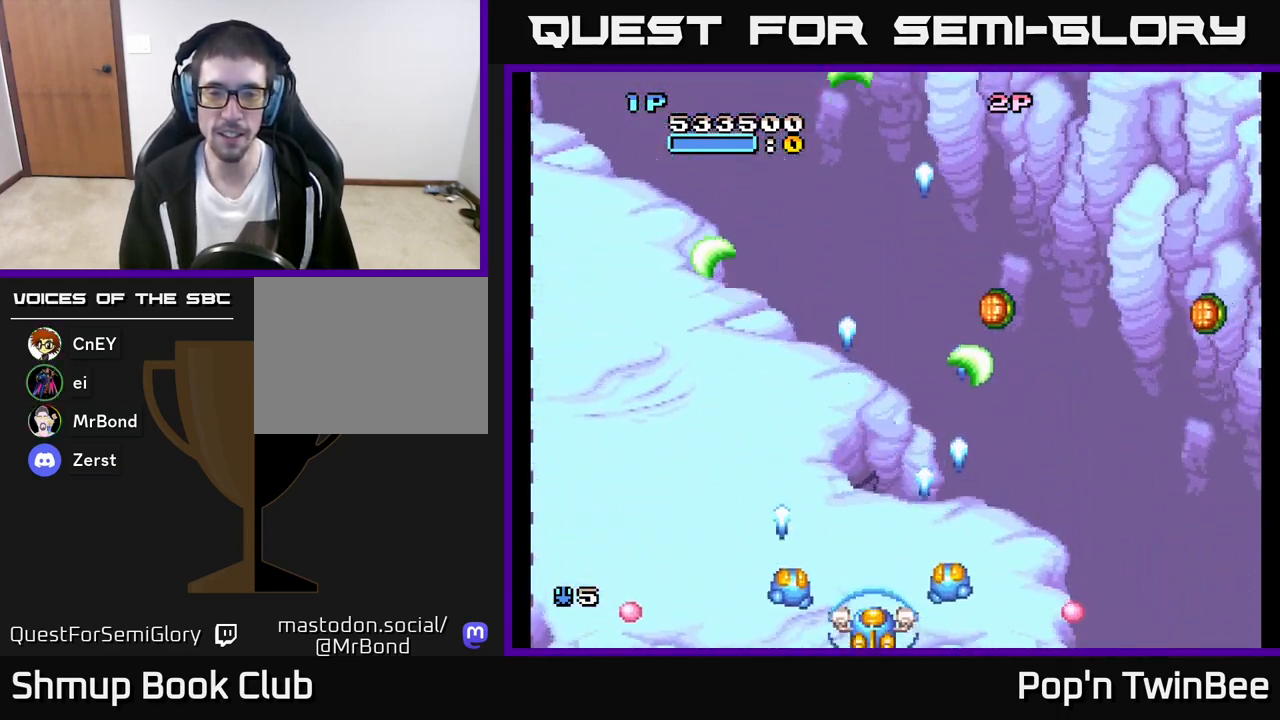
{"buttons": ["A"], "left_stick": "center", "right_stick": "center", "events": [[133, "DPAD_RIGHT", "down"], [267, "DPAD_UP", "up"], [333, "DPAD_RIGHT", "up"]]}
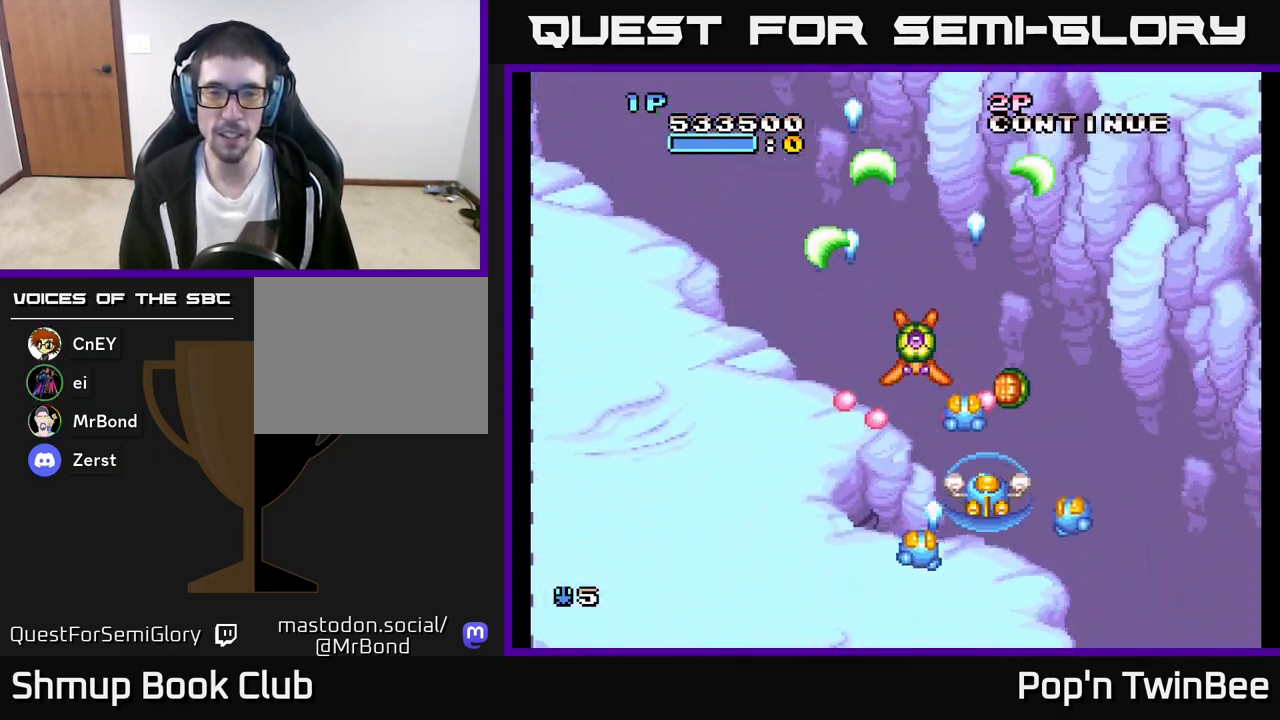
{"buttons": ["A"], "left_stick": "center", "right_stick": "center", "events": [[17, "DPAD_DOWN", "down"], [100, "DPAD_DOWN", "up"], [217, "DPAD_DOWN", "down"], [383, "DPAD_DOWN", "up"], [383, "DPAD_LEFT", "down"], [467, "DPAD_LEFT", "up"]]}